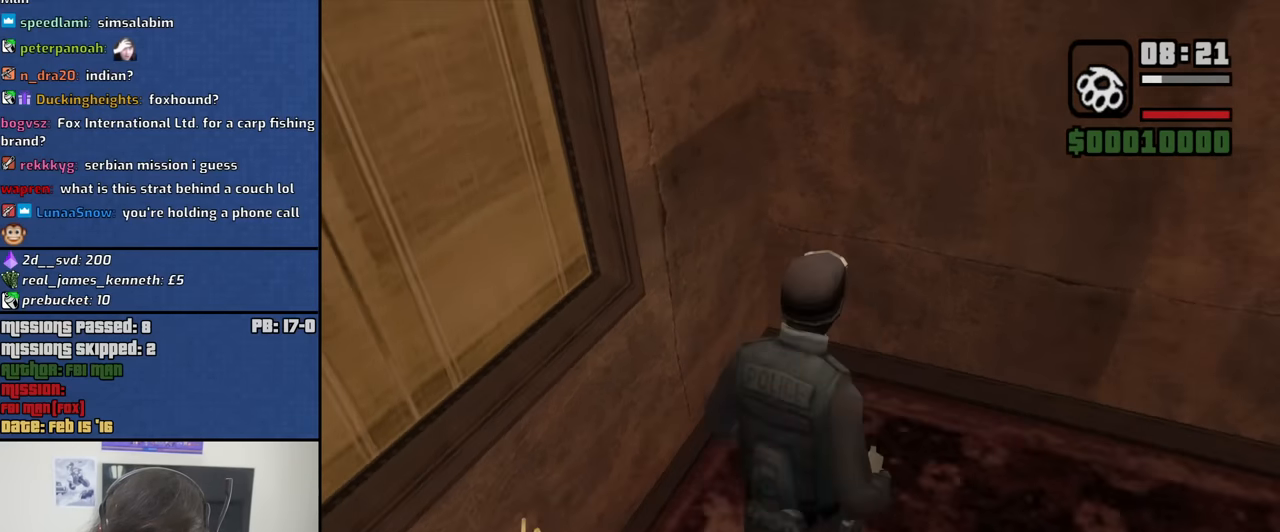
Gameplay with keyboard and mouse; each line is a JSON object with the keys and mouse buttons held at the frame after it. "events" lists presses ("down") and releases ("up") of "1", "2", "3", "4", "5", "6", "8", "a", "alt", "b", "c", "ctrl", "d", "down", "e", "escape", "f", "f1", "f2", "f3", "g", "h", "left", "n", "num2", "q", "r", "right", "s", "shift", "space", "t", "tab", "up", "v", "w", "x", "y", "z", "mouse_left", "mouse_middle", "mouse_right", "mouse_wheel_up" and "mouse_wheel_down" between this image and that frame as [ms after this image, input, new state], when the widget could be followed in between. "mouse_left", "mouse_middle", "mouse_right", "mouse_wheel_up", "mouse_wheel_down" = the "left", "middle", "right", "wheel_up", "wheel_down" buttons of the "mouse" list. No other keys are recorded. Mouse movement is not recorded.
{"keys": ["a", "s"], "mouse": [], "events": [[100, "w", "up"], [233, "s", "down"], [283, "d", "up"], [333, "a", "down"]]}
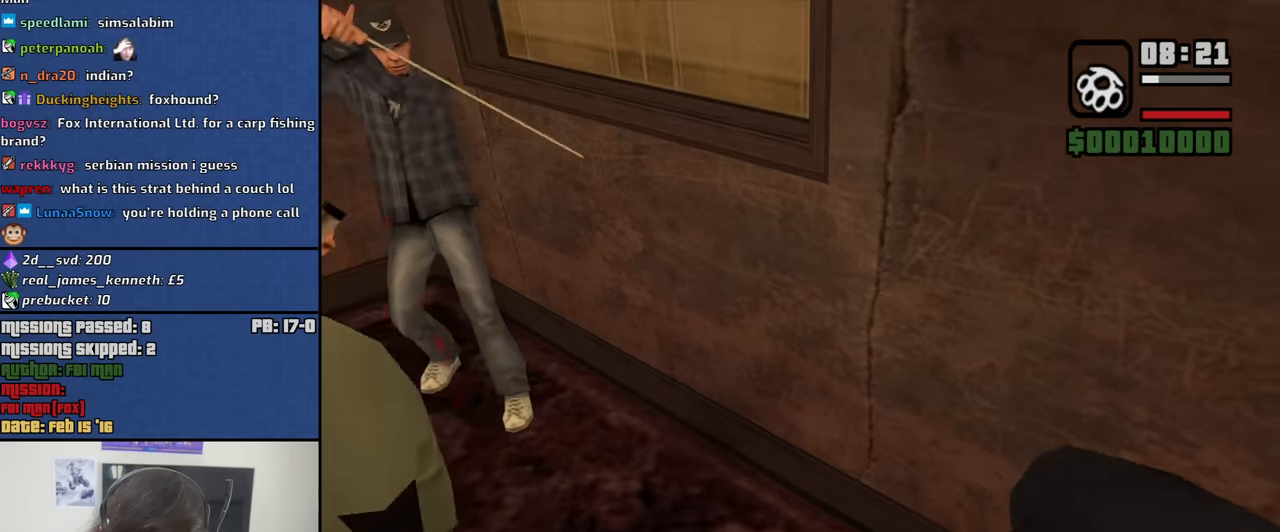
{"keys": ["a", "w"], "mouse": [], "events": [[300, "s", "up"], [433, "w", "down"]]}
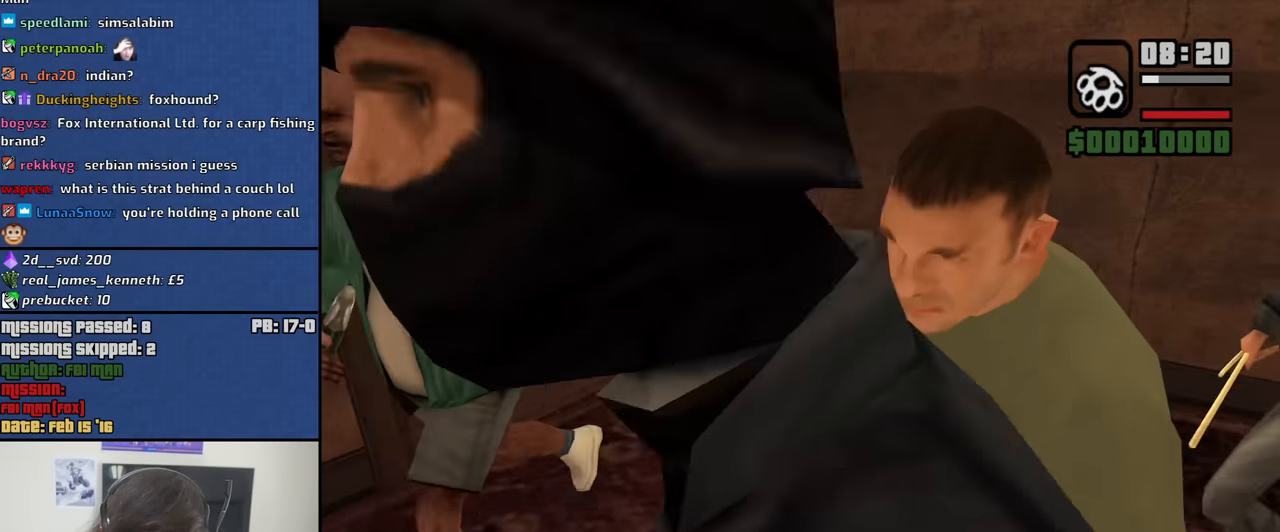
{"keys": ["w"], "mouse": [], "events": [[133, "a", "up"], [267, "d", "down"], [450, "d", "up"]]}
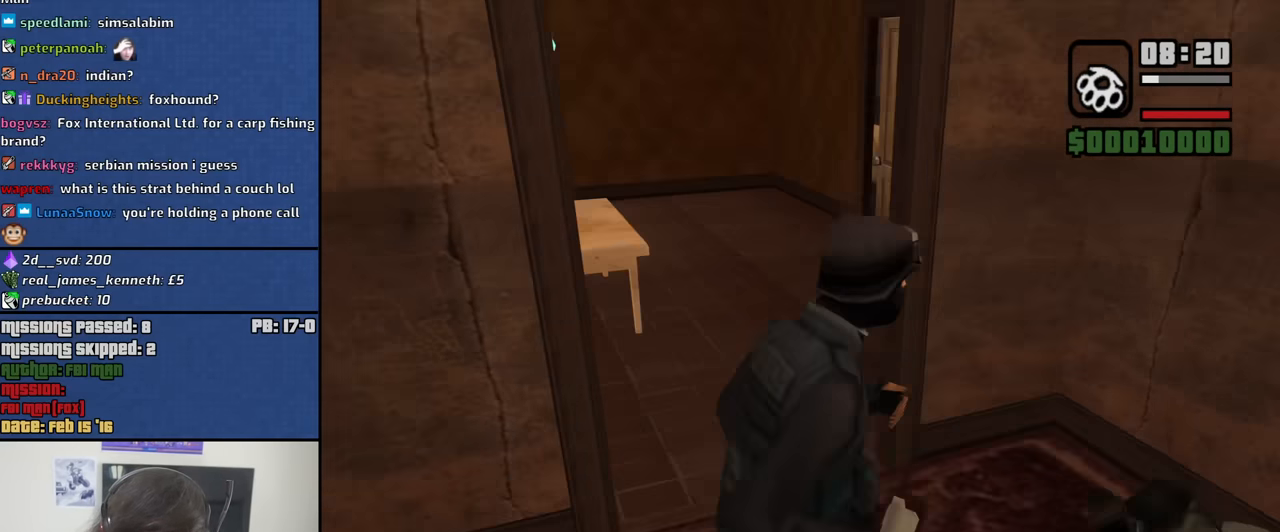
{"keys": ["d", "w"], "mouse": [], "events": [[467, "d", "down"]]}
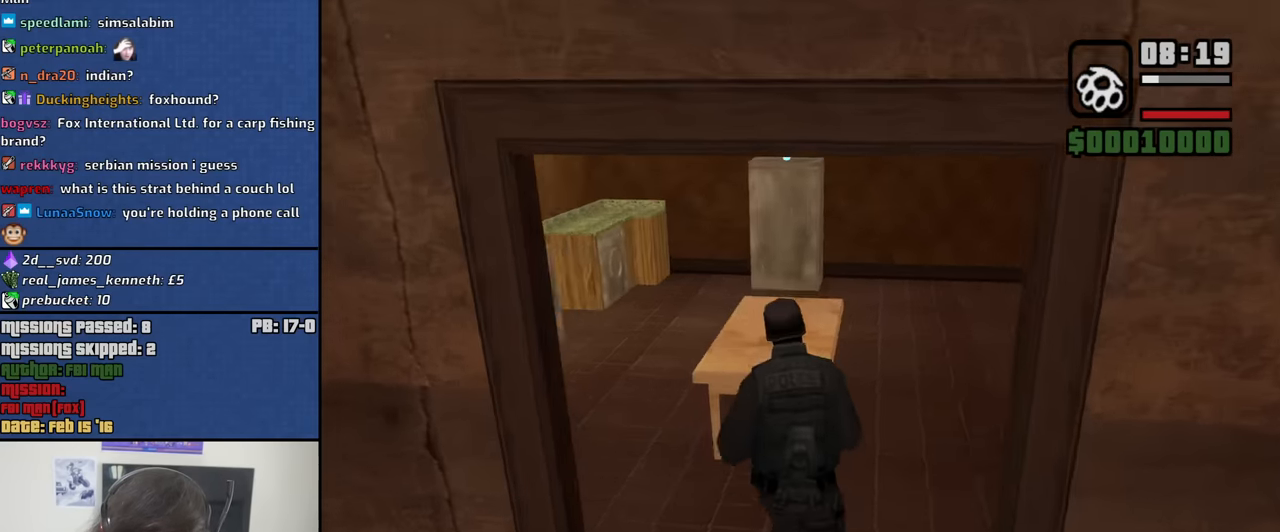
{"keys": [], "mouse": [], "events": [[300, "d", "up"], [350, "w", "up"]]}
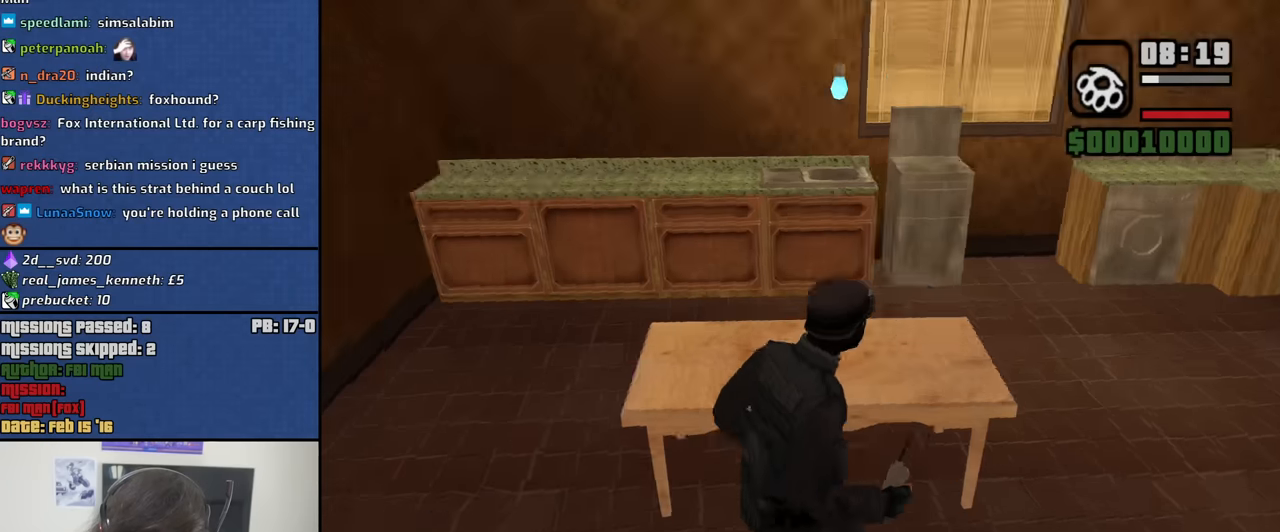
{"keys": [], "mouse": [], "events": [[33, "w", "down"], [216, "w", "up"], [266, "shift", "down"], [400, "shift", "up"]]}
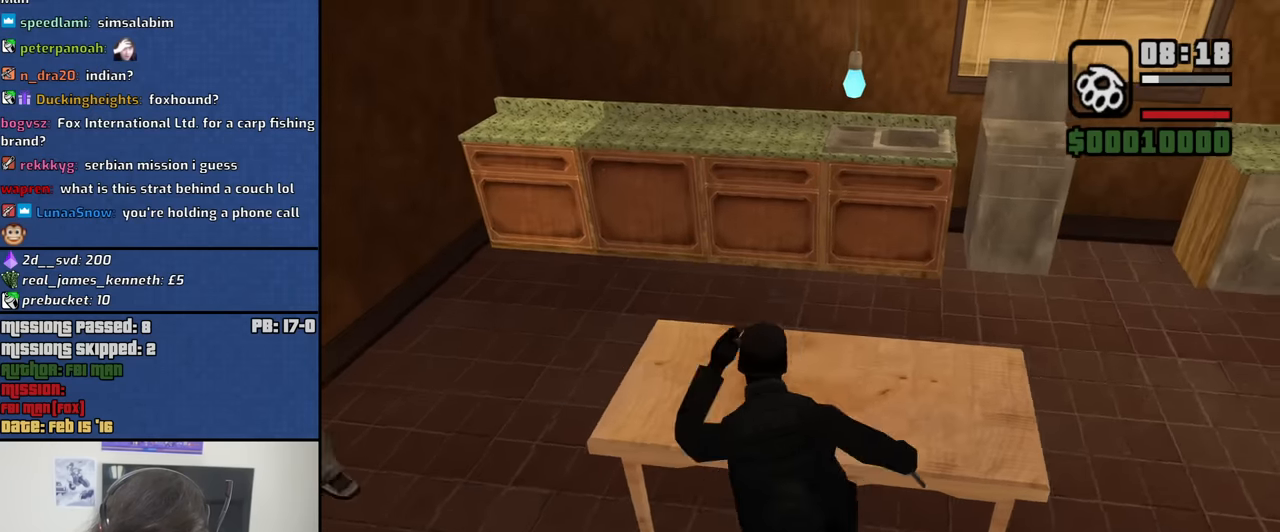
{"keys": [], "mouse": [], "events": []}
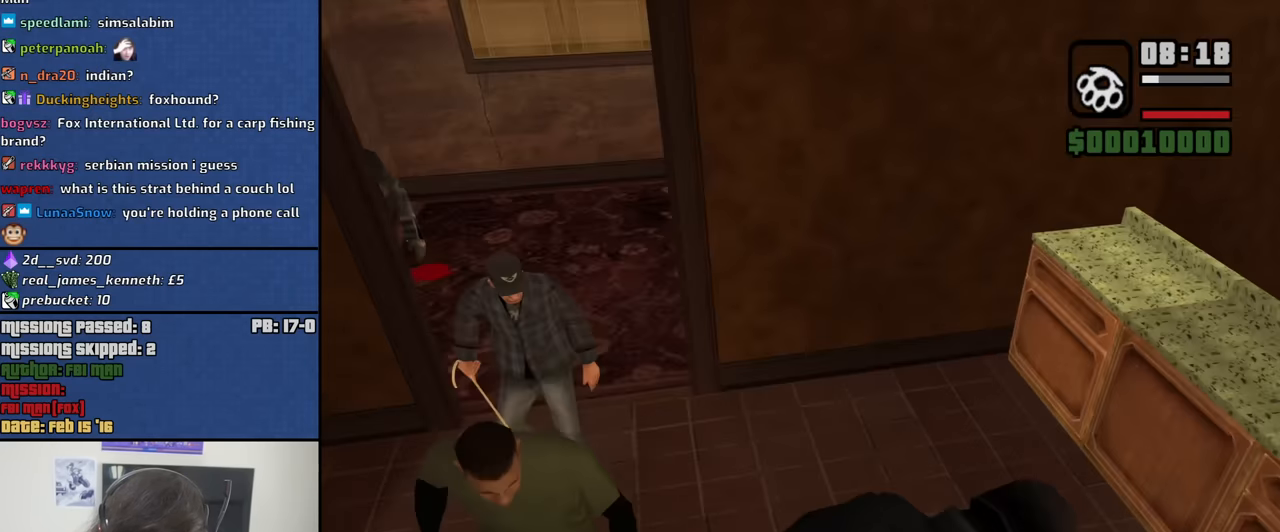
{"keys": [], "mouse": [], "events": []}
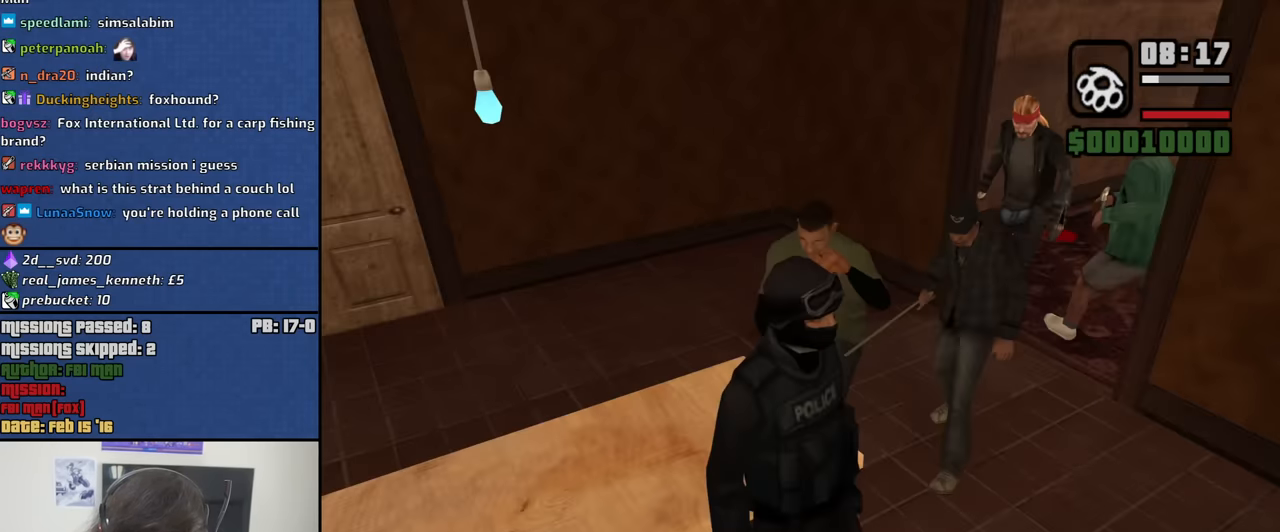
{"keys": ["w"], "mouse": [], "events": [[33, "a", "down"], [216, "w", "down"], [316, "a", "up"]]}
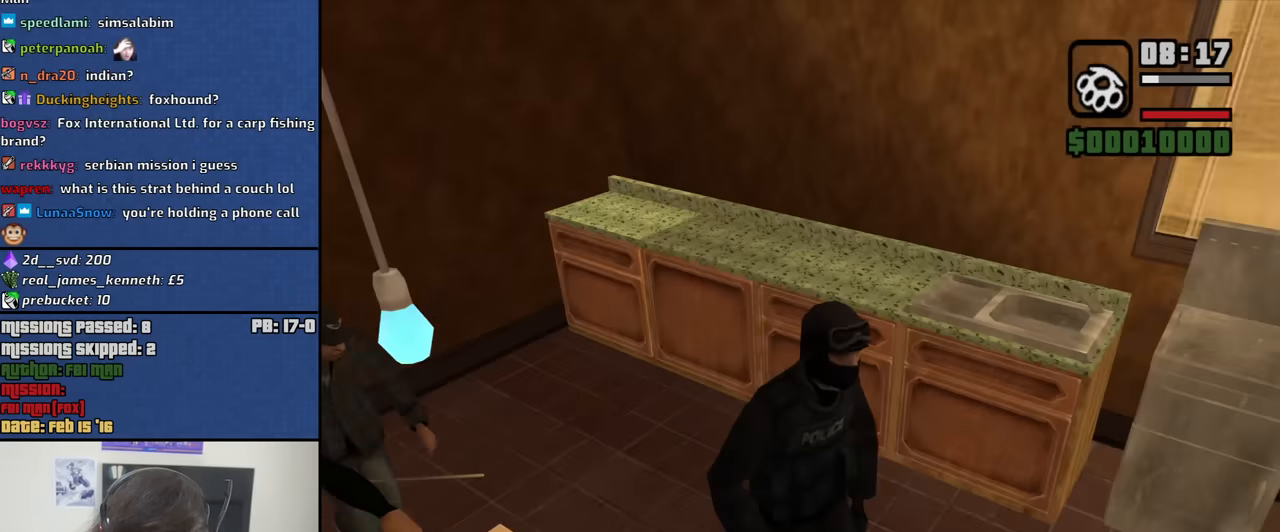
{"keys": ["shift", "w"], "mouse": [], "events": [[283, "shift", "down"]]}
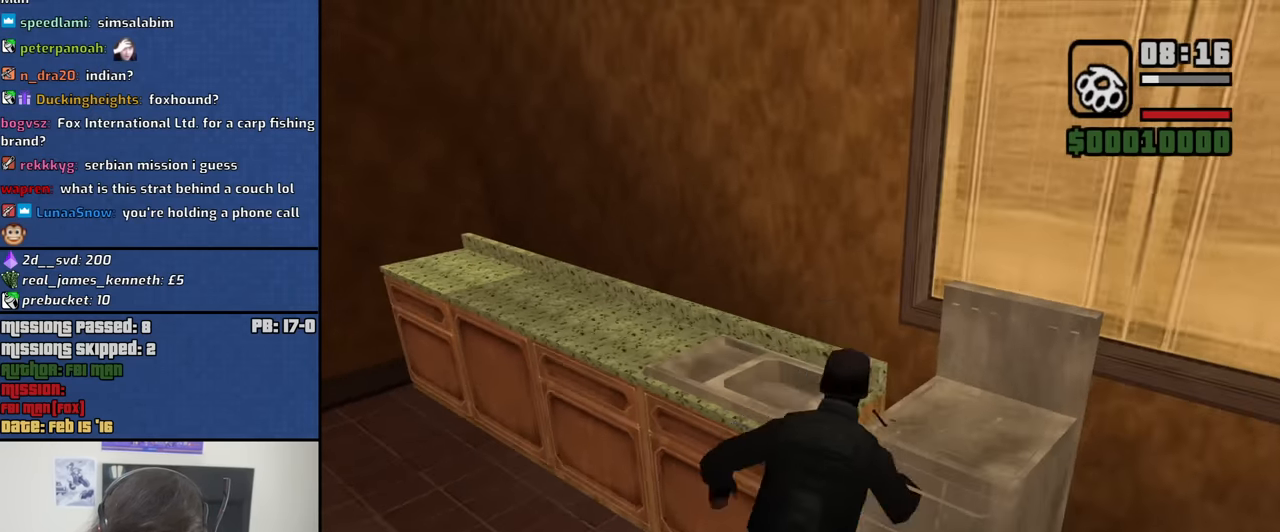
{"keys": ["w"], "mouse": [], "events": [[166, "shift", "up"]]}
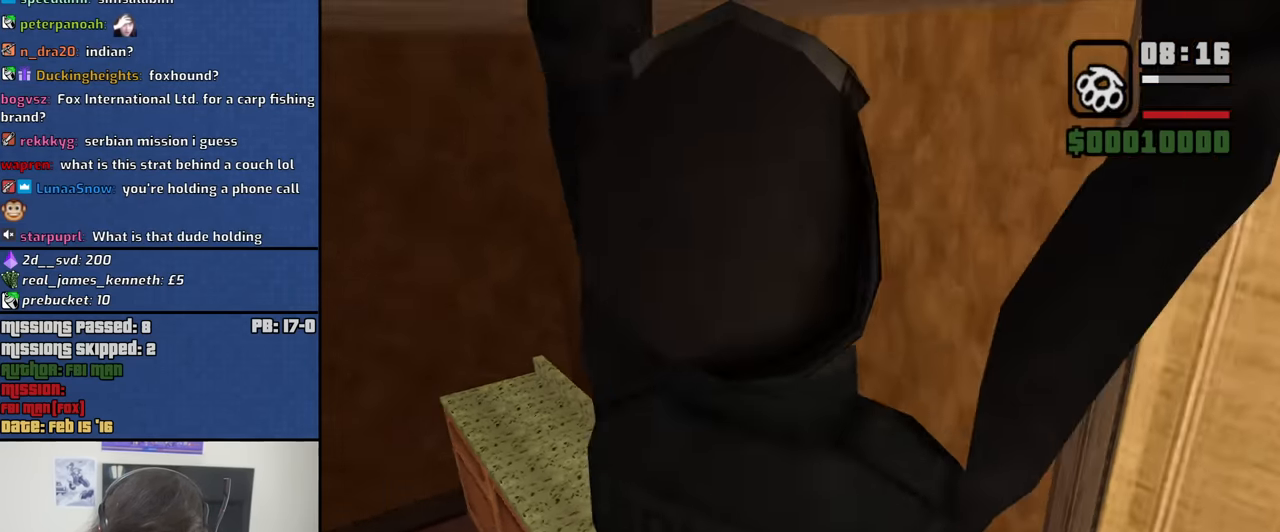
{"keys": ["a"], "mouse": [], "events": [[316, "a", "down"], [366, "w", "up"]]}
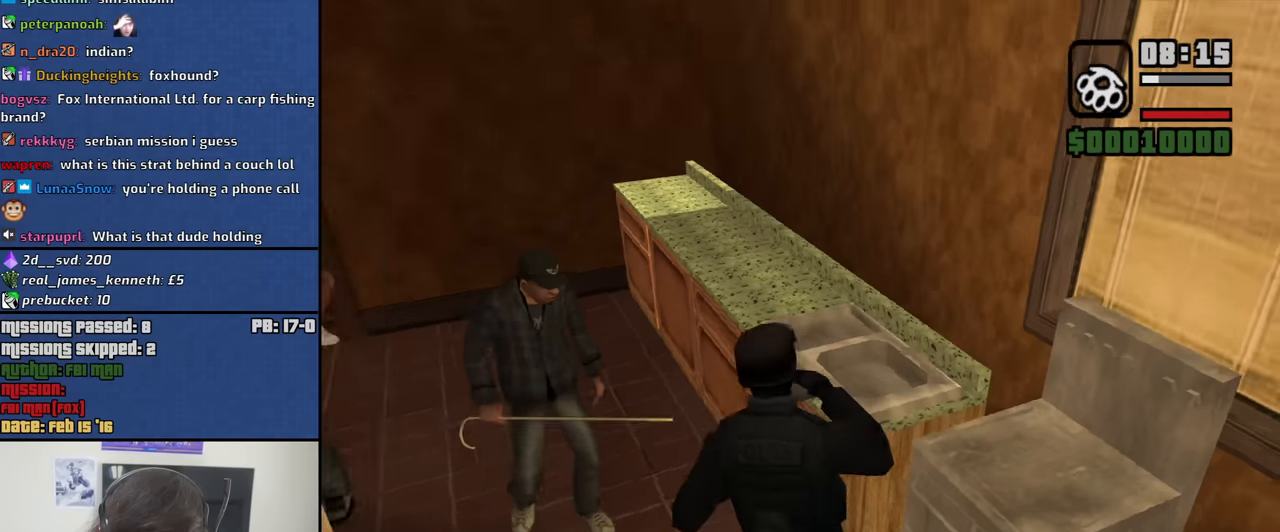
{"keys": ["d"], "mouse": [], "events": [[50, "s", "down"], [183, "a", "up"], [283, "d", "down"], [466, "s", "up"]]}
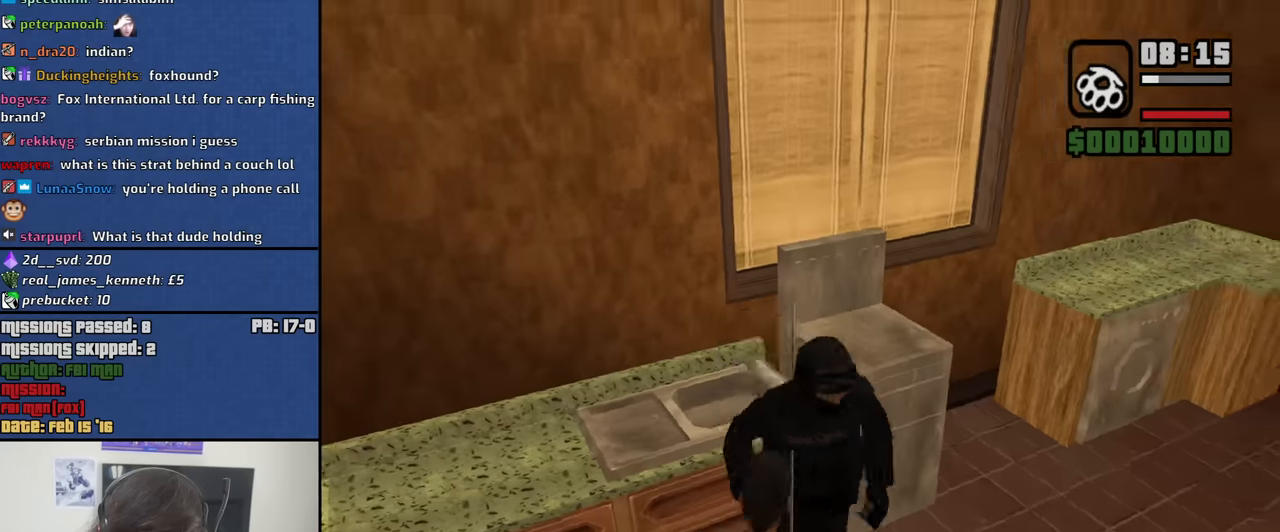
{"keys": ["d", "s"], "mouse": [], "events": [[116, "w", "down"], [350, "w", "up"], [483, "s", "down"]]}
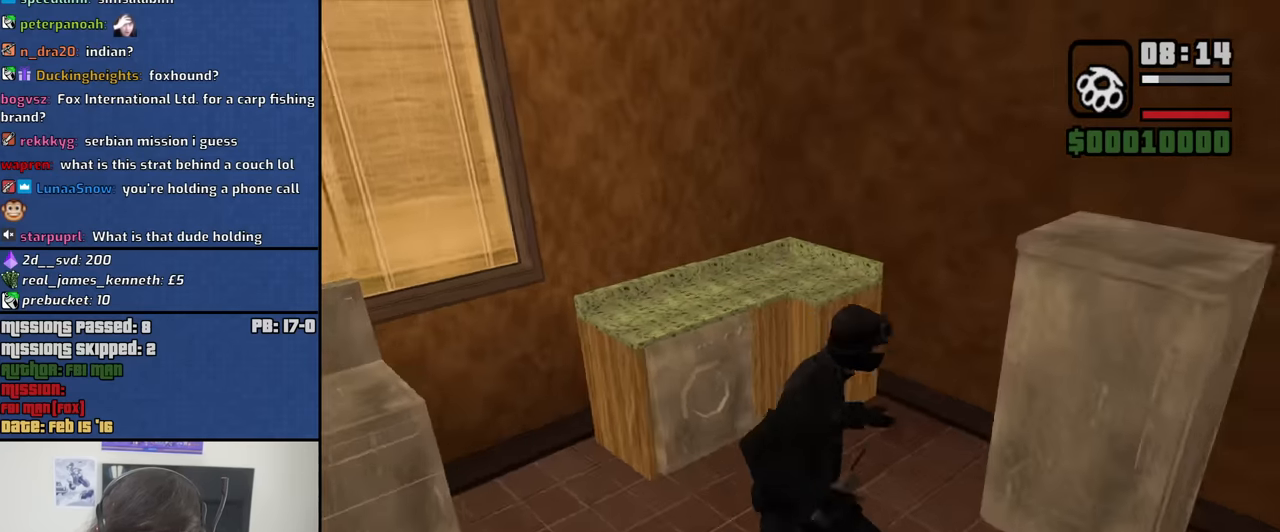
{"keys": ["w"], "mouse": [], "events": [[33, "d", "up"], [216, "s", "up"], [366, "a", "down"], [450, "w", "down"], [500, "a", "up"]]}
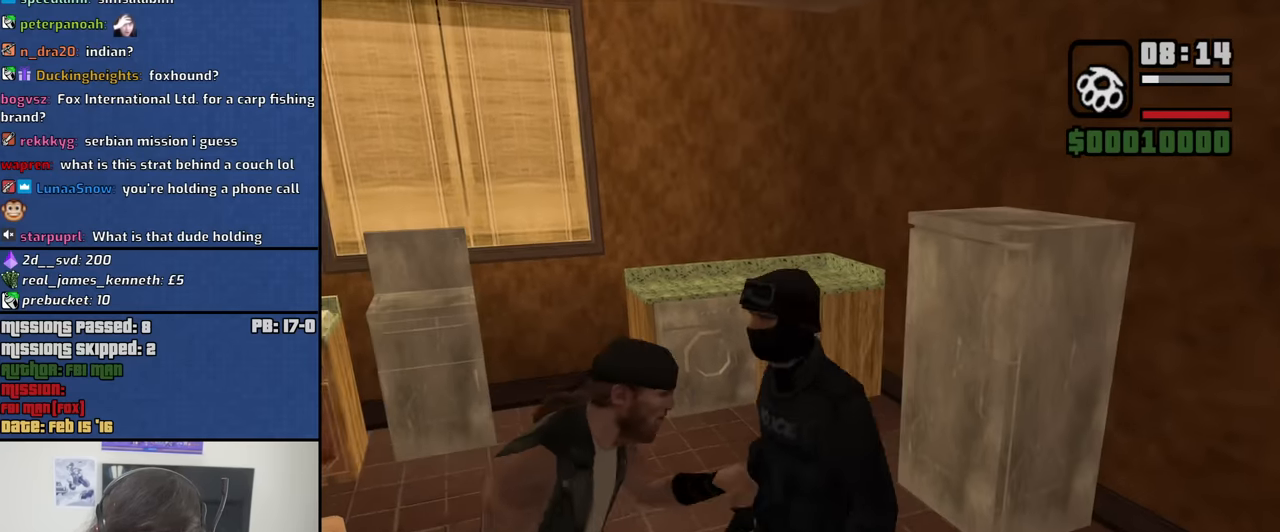
{"keys": ["shift", "w"], "mouse": [], "events": [[383, "shift", "down"]]}
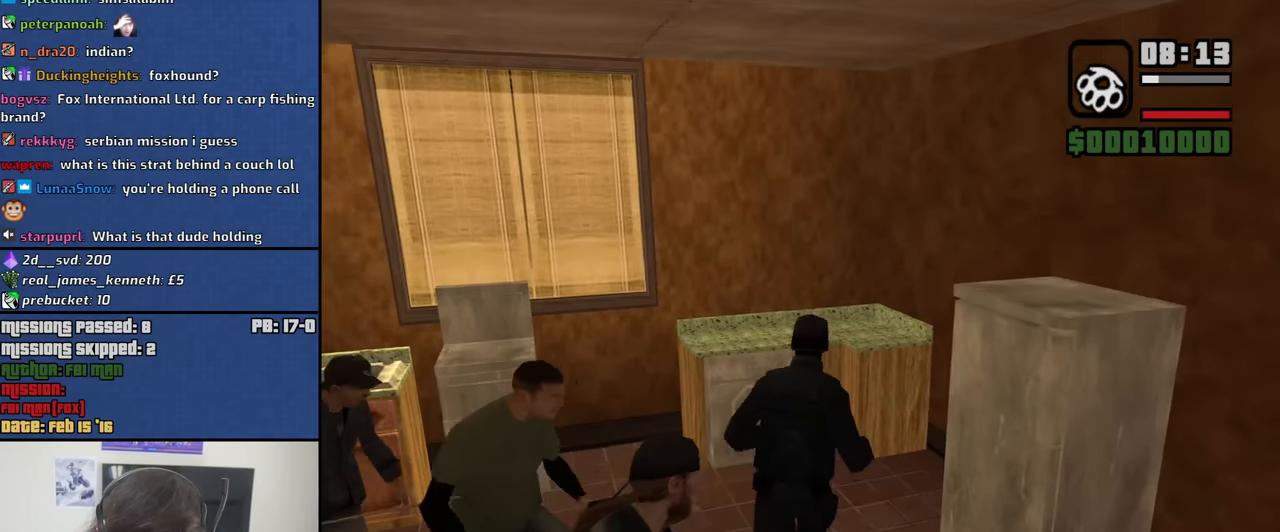
{"keys": ["w"], "mouse": [], "events": [[350, "shift", "up"]]}
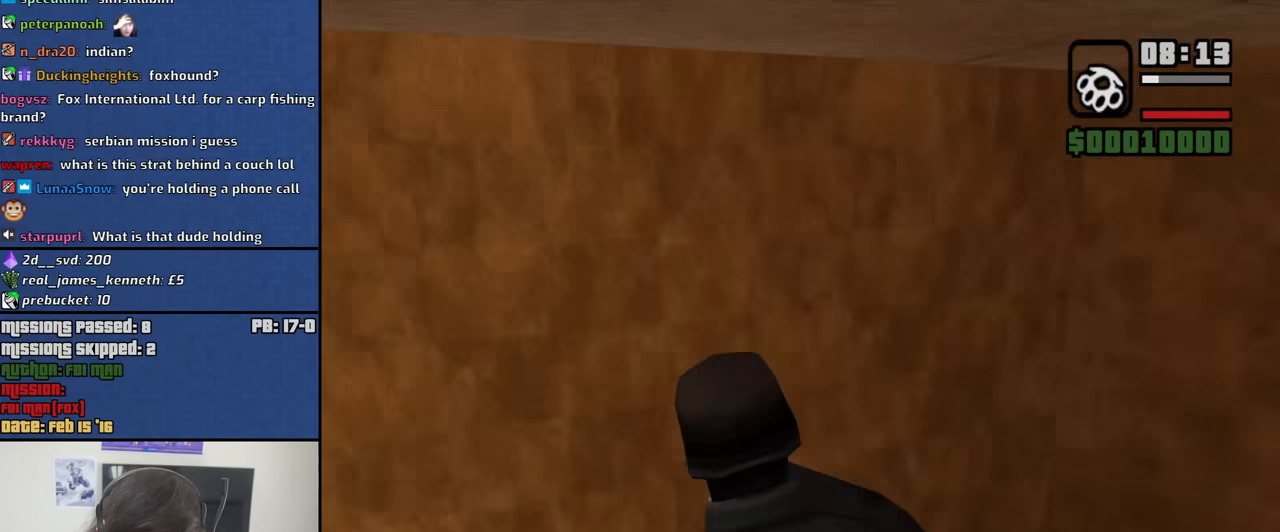
{"keys": ["s"], "mouse": [], "events": [[166, "d", "down"], [266, "w", "up"], [316, "d", "up"], [450, "s", "down"]]}
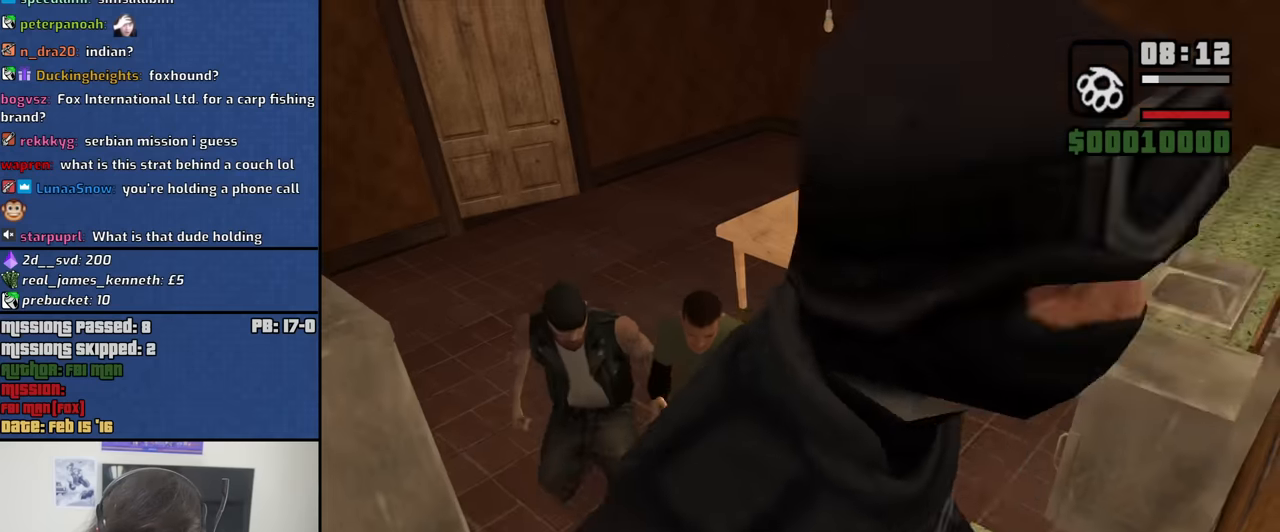
{"keys": [], "mouse": [], "events": [[50, "a", "down"], [100, "s", "up"], [183, "a", "up"]]}
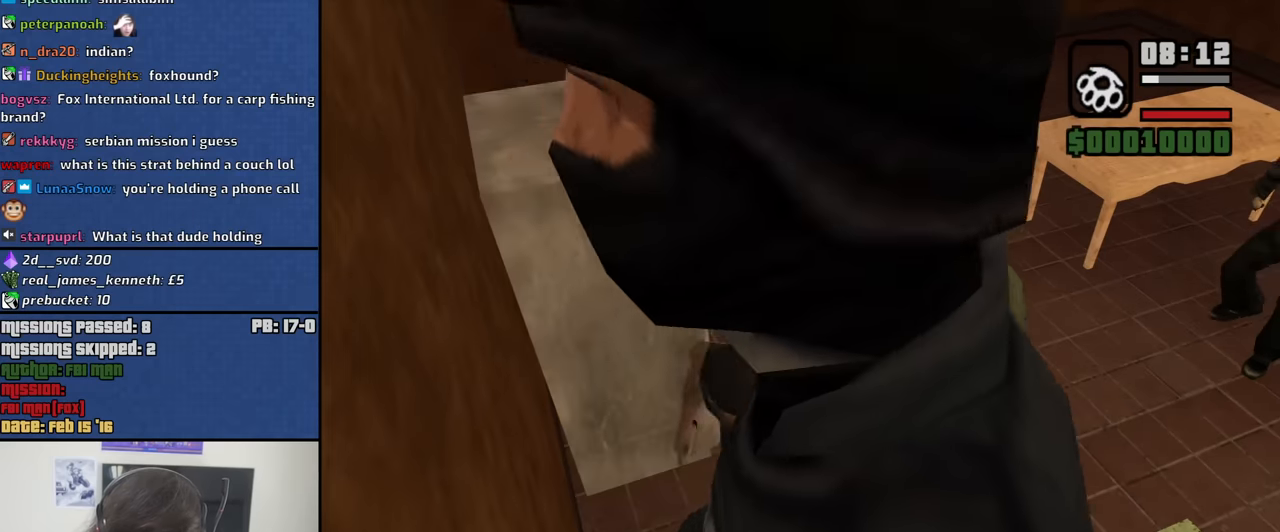
{"keys": ["d"], "mouse": [], "events": [[200, "d", "down"]]}
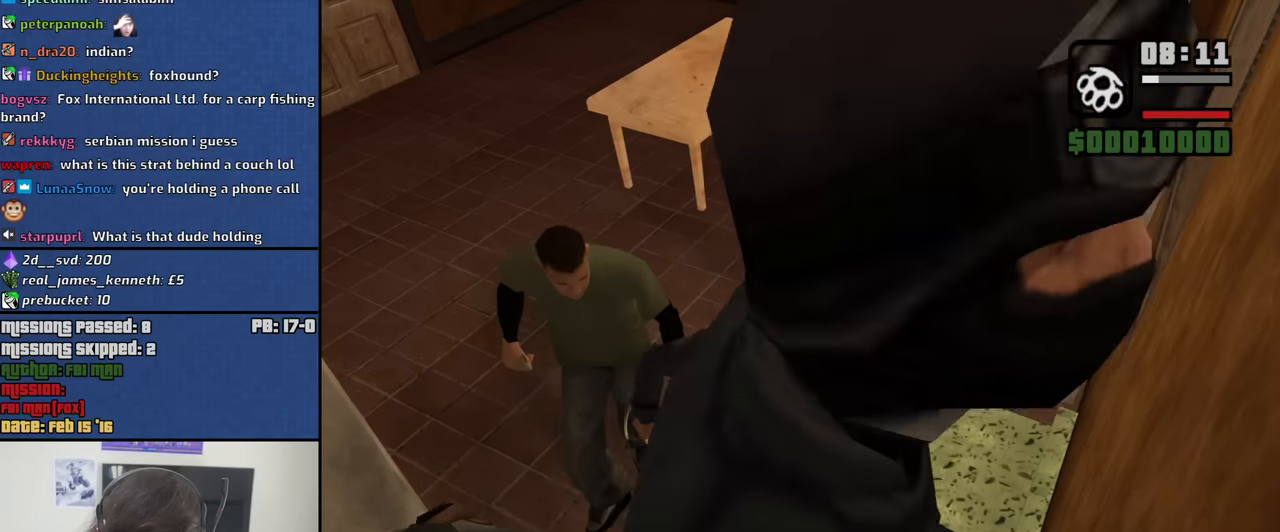
{"keys": ["f"], "mouse": ["right"], "events": [[83, "d", "up"], [316, "mouse_right", "down"], [500, "f", "down"]]}
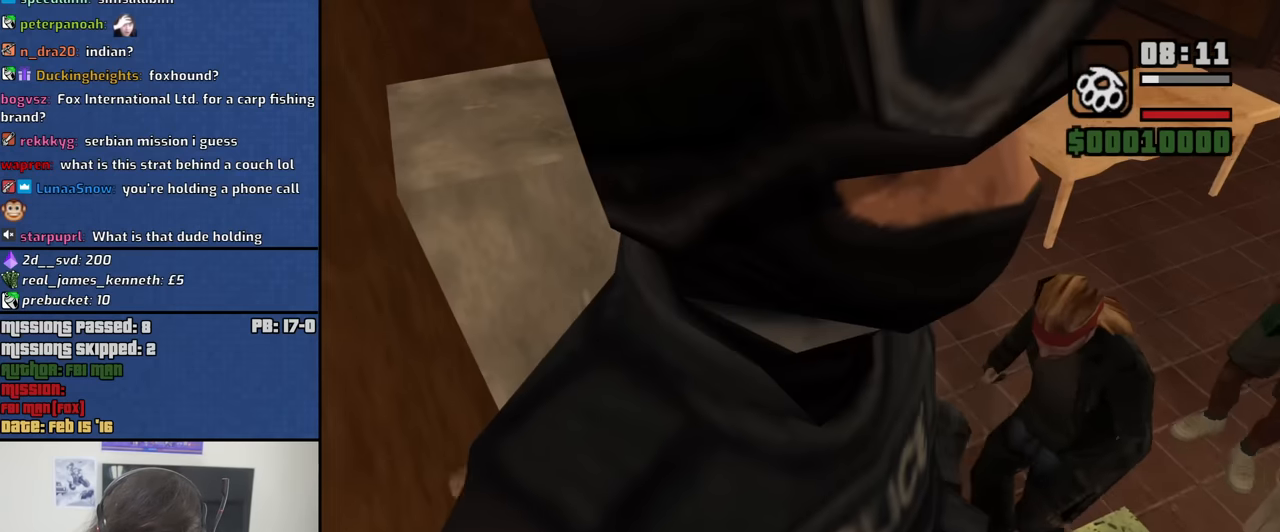
{"keys": ["f"], "mouse": ["right"], "events": [[100, "f", "up"], [183, "f", "down"], [283, "f", "up"], [416, "f", "down"]]}
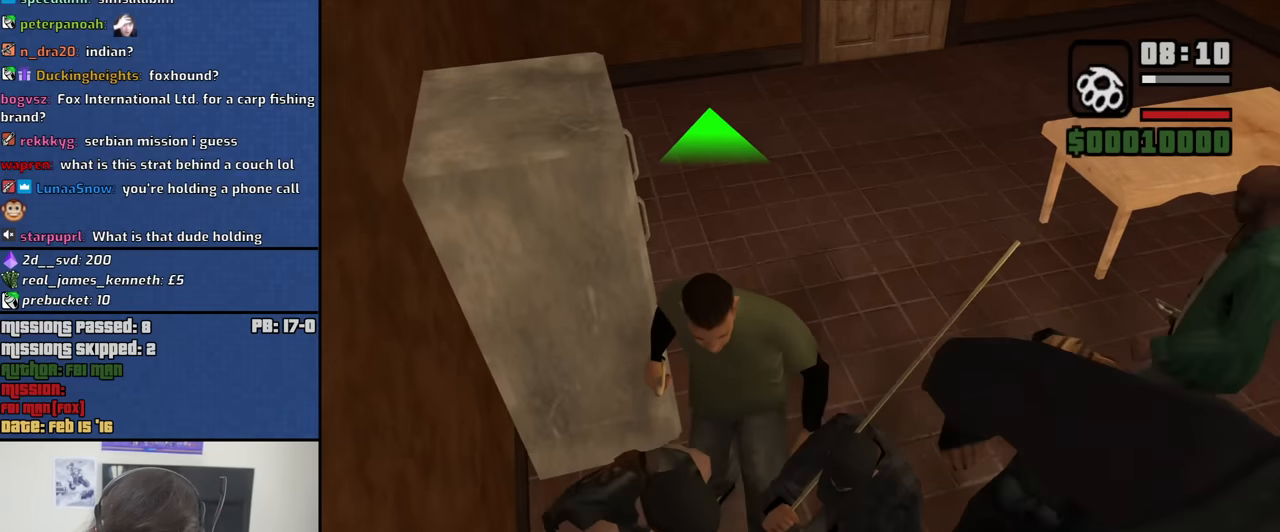
{"keys": [], "mouse": ["right"], "events": [[16, "f", "up"], [116, "f", "down"], [200, "f", "up"], [300, "f", "down"], [400, "f", "up"]]}
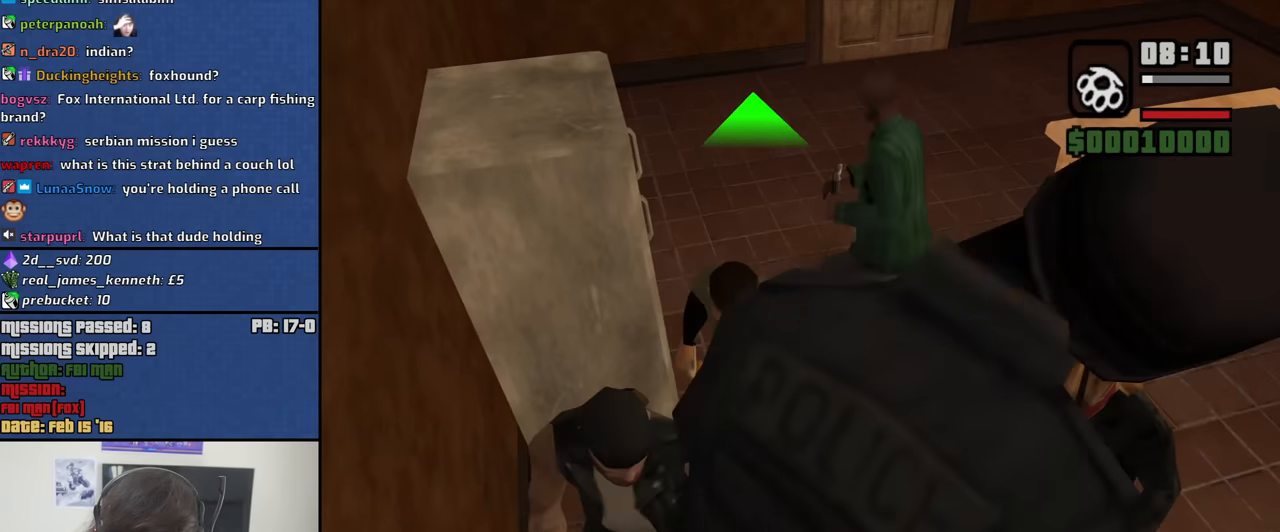
{"keys": [], "mouse": ["right"], "events": [[33, "f", "down"], [83, "f", "up"], [216, "f", "down"], [266, "f", "up"], [416, "f", "down"], [500, "f", "up"]]}
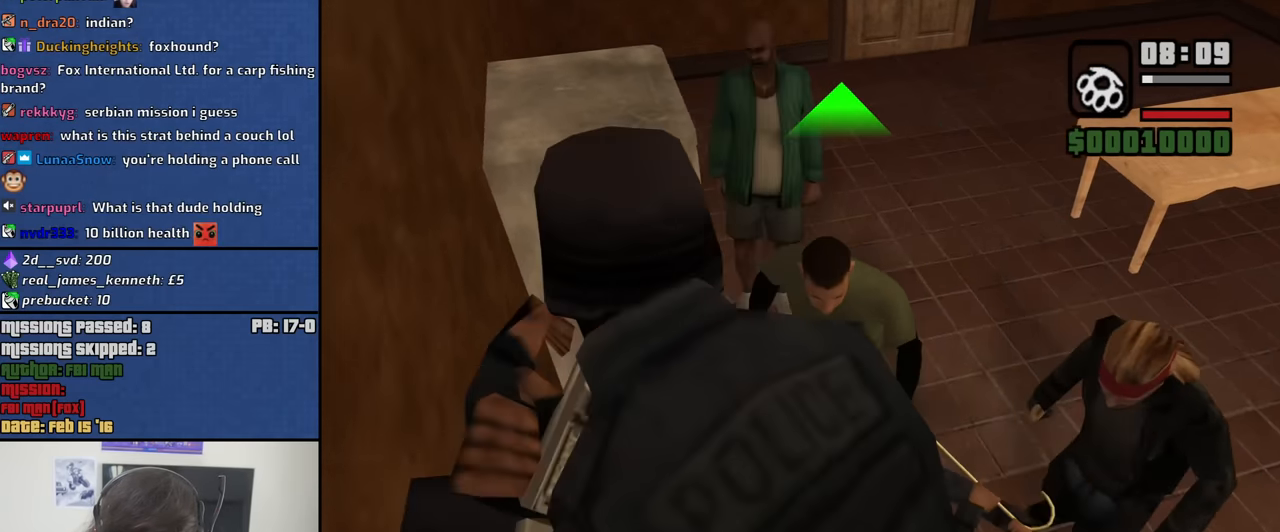
{"keys": ["f"], "mouse": ["right"], "events": [[100, "f", "down"], [183, "f", "up"], [283, "f", "down"], [333, "f", "up"], [467, "f", "down"]]}
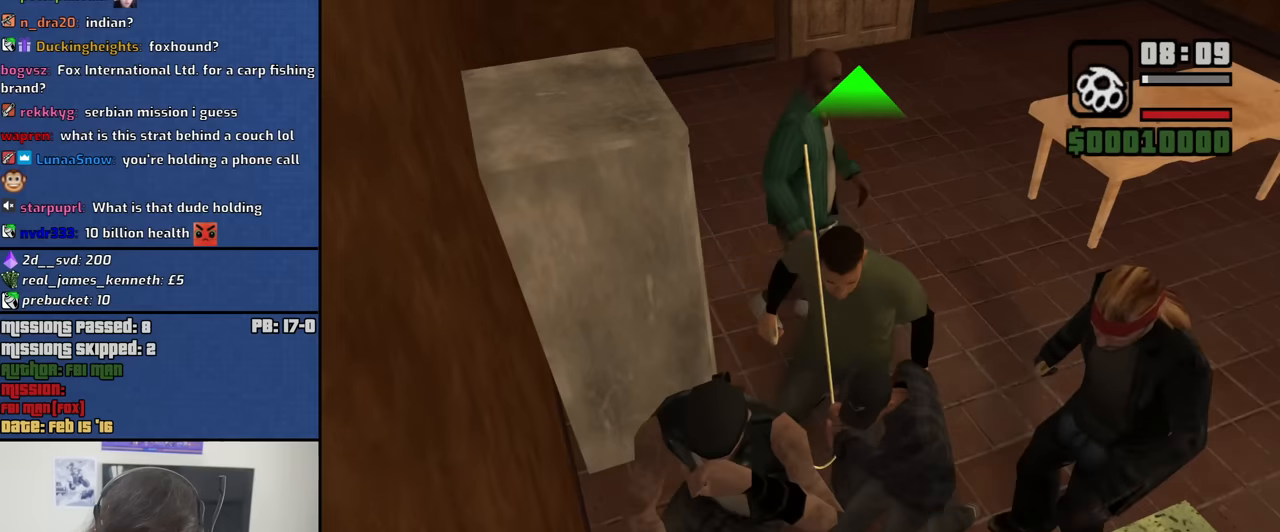
{"keys": [], "mouse": ["right"], "events": [[67, "f", "up"], [150, "f", "down"], [250, "f", "up"], [350, "f", "down"], [433, "f", "up"]]}
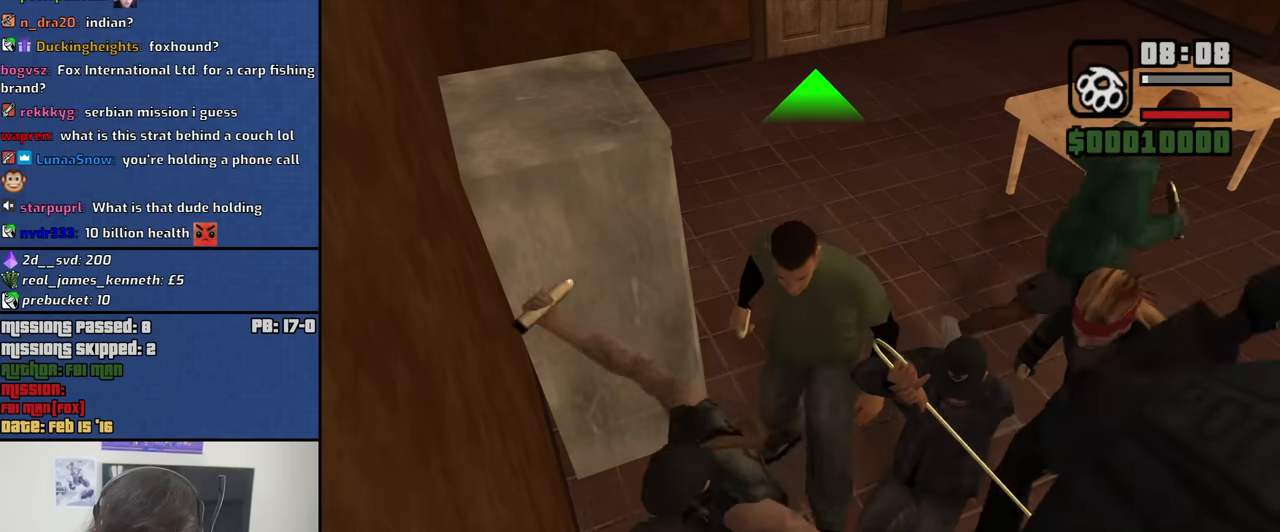
{"keys": [], "mouse": ["right"], "events": [[33, "f", "down"], [133, "f", "up"], [217, "f", "down"], [317, "f", "up"], [417, "f", "down"], [500, "f", "up"]]}
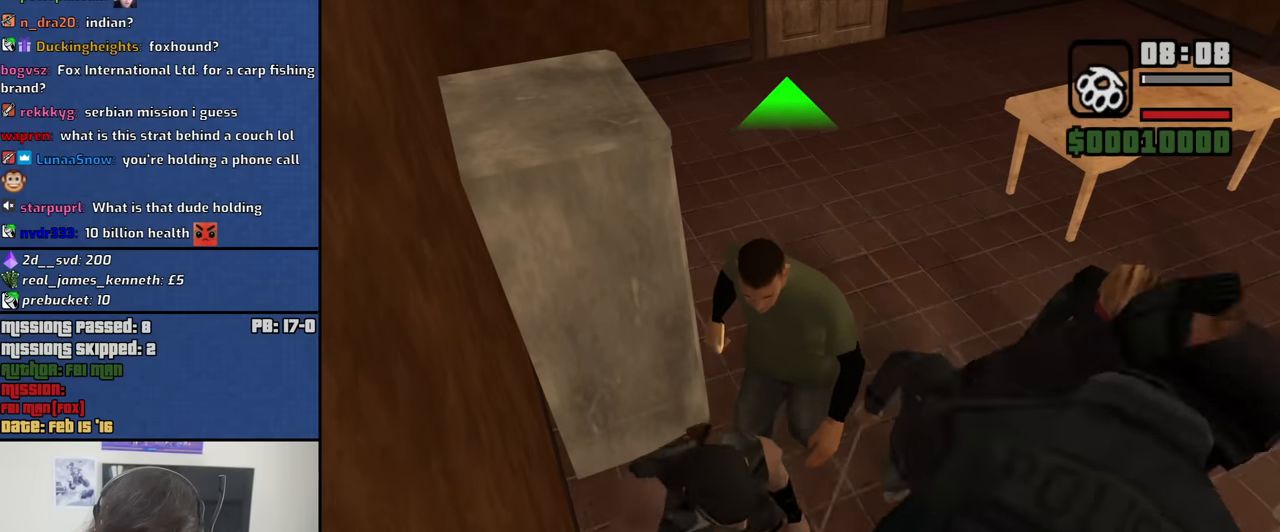
{"keys": [], "mouse": ["right"], "events": [[100, "f", "down"], [183, "f", "up"], [333, "f", "down"], [383, "f", "up"]]}
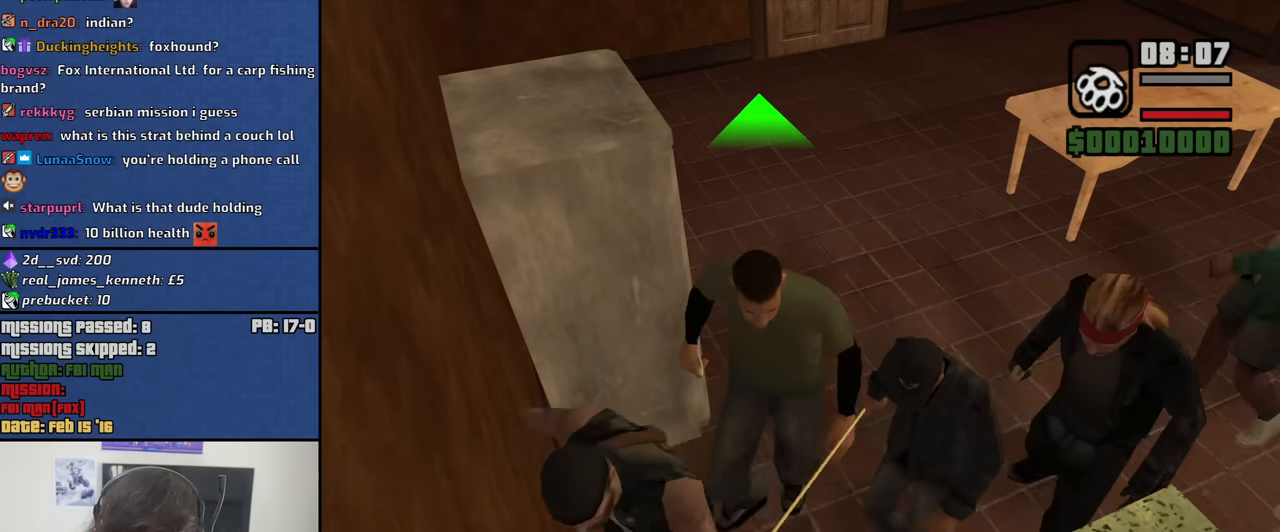
{"keys": ["f"], "mouse": ["right"], "events": [[17, "f", "down"], [67, "f", "up"], [200, "f", "down"], [250, "f", "up"], [350, "f", "down"], [433, "f", "up"], [483, "f", "down"]]}